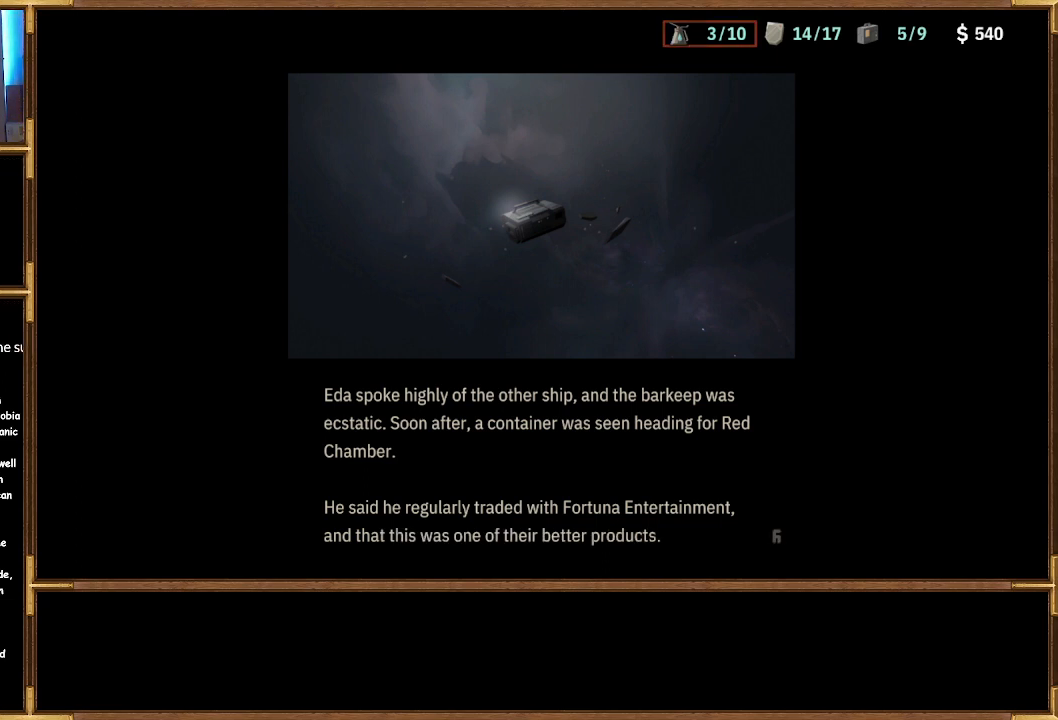
Gameplay with a controller (PlayStation layout); each line is a JSON object with the inputs held at the frame after it. "events" lists button and stick changes between this image and that frame as [ms after this image, input, new state], when the widget could be followed in between.
{"buttons": ["CROSS"], "left_stick": "center", "right_stick": "center", "events": [[467, "CROSS", "down"]]}
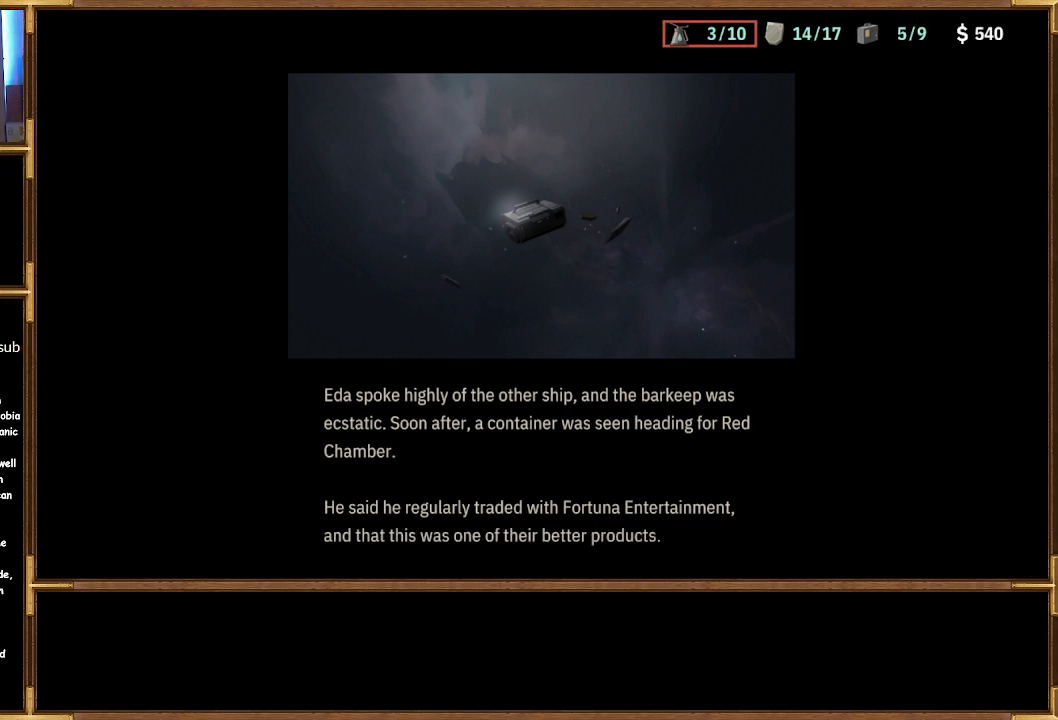
{"buttons": [], "left_stick": "center", "right_stick": "center", "events": [[133, "CROSS", "up"]]}
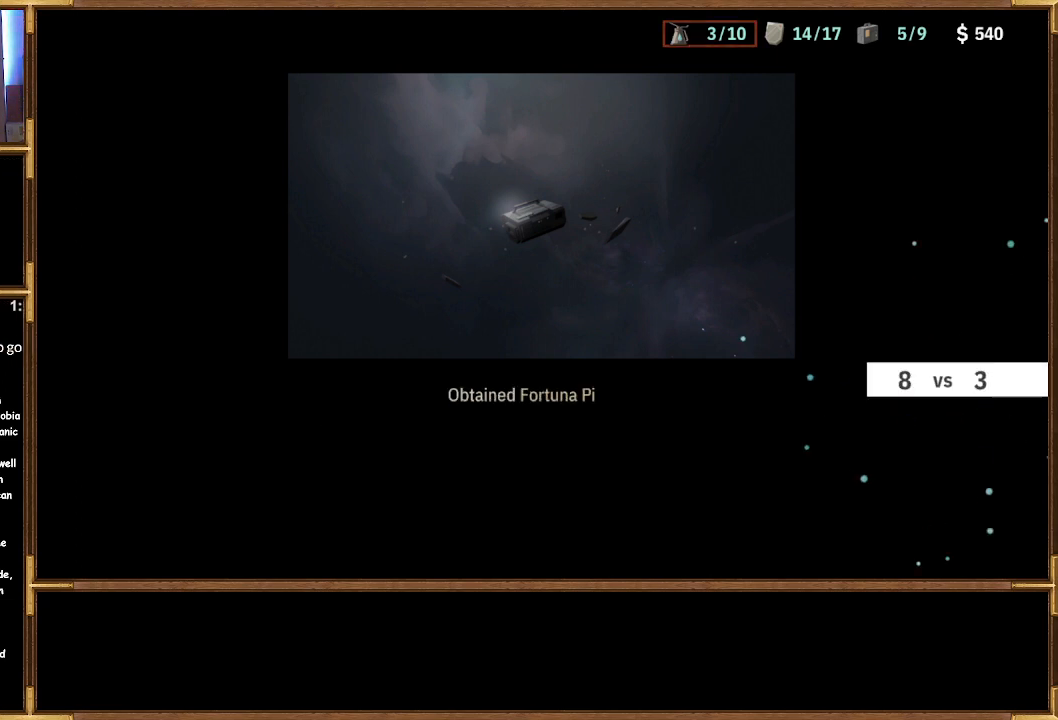
{"buttons": [], "left_stick": "center", "right_stick": "center", "events": []}
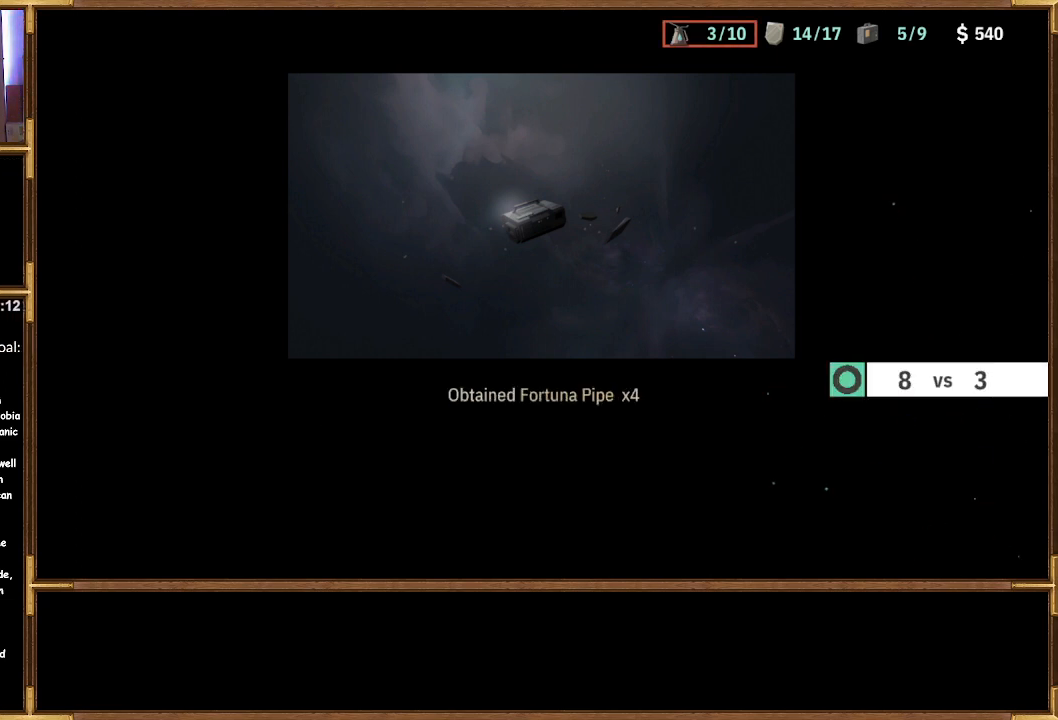
{"buttons": [], "left_stick": "center", "right_stick": "center", "events": []}
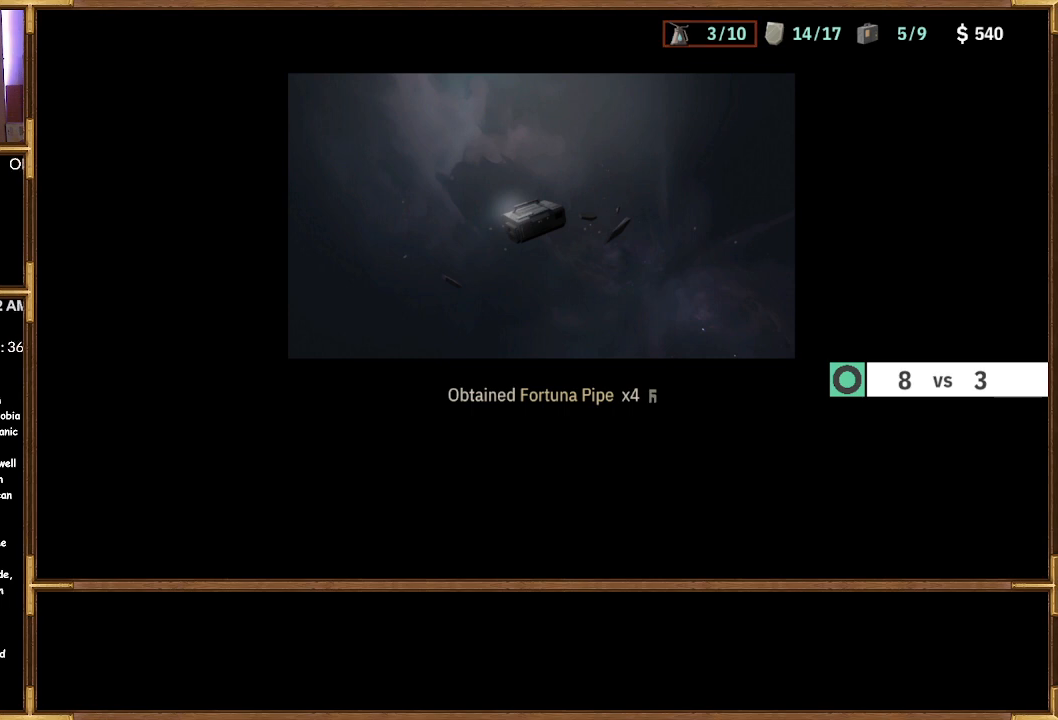
{"buttons": [], "left_stick": "center", "right_stick": "center", "events": []}
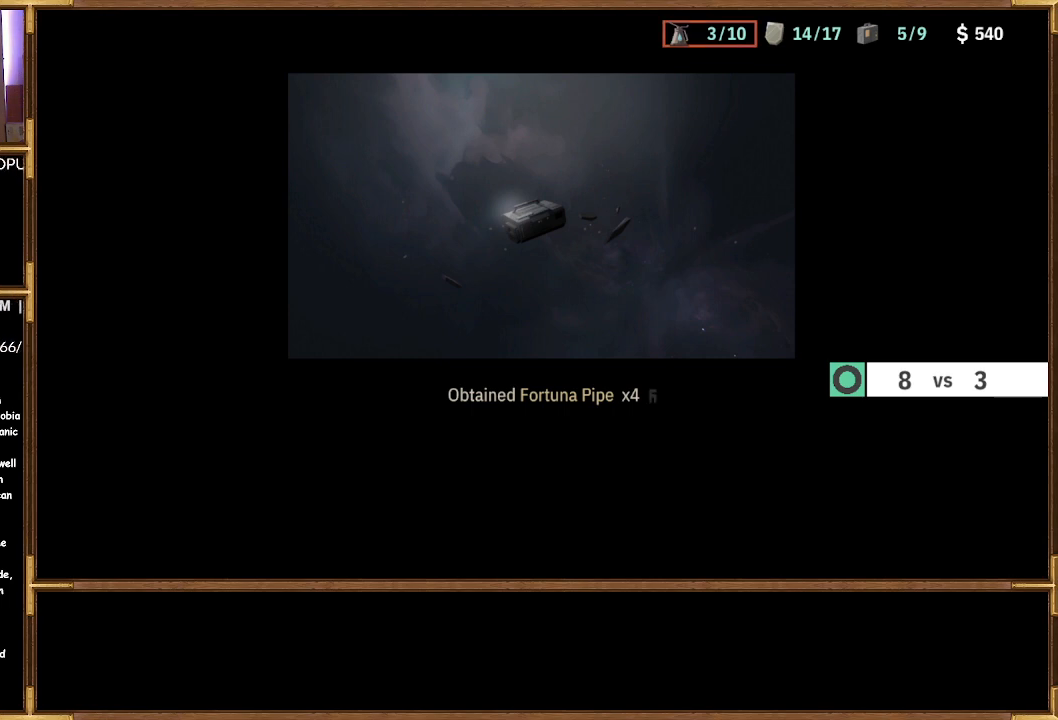
{"buttons": [], "left_stick": "center", "right_stick": "center", "events": [[33, "CROSS", "down"], [167, "CROSS", "up"]]}